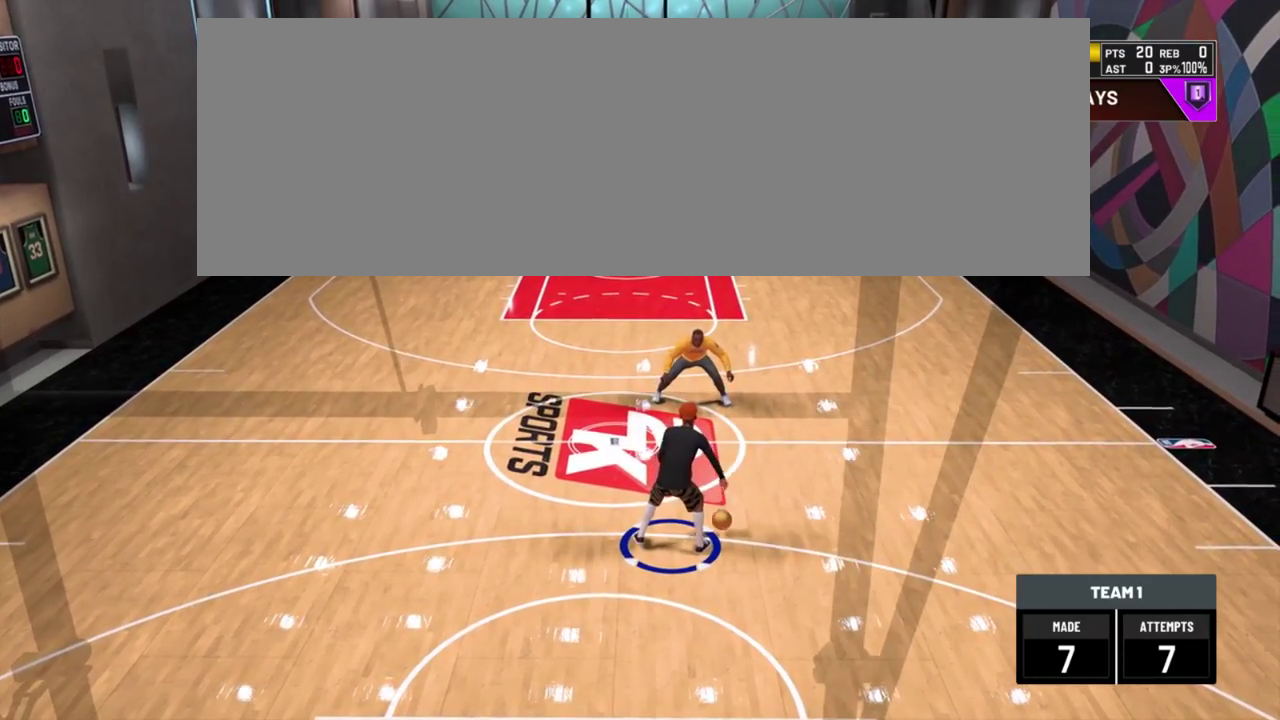
Gameplay with a controller (PlayStation layout); each line is a JSON object with the inputs held at the frame after it (dt_ms = milliseconds from this image to that frame). "events" lists button and stick changes between this image and that frame as [ms after this image, input, new state], when the widget could be followed in between. This document gives stick clicks only as held states, not as events. Not read: R1.
{"dt_ms": 500, "buttons": [], "left_stick": "center", "right_stick": "center", "events": []}
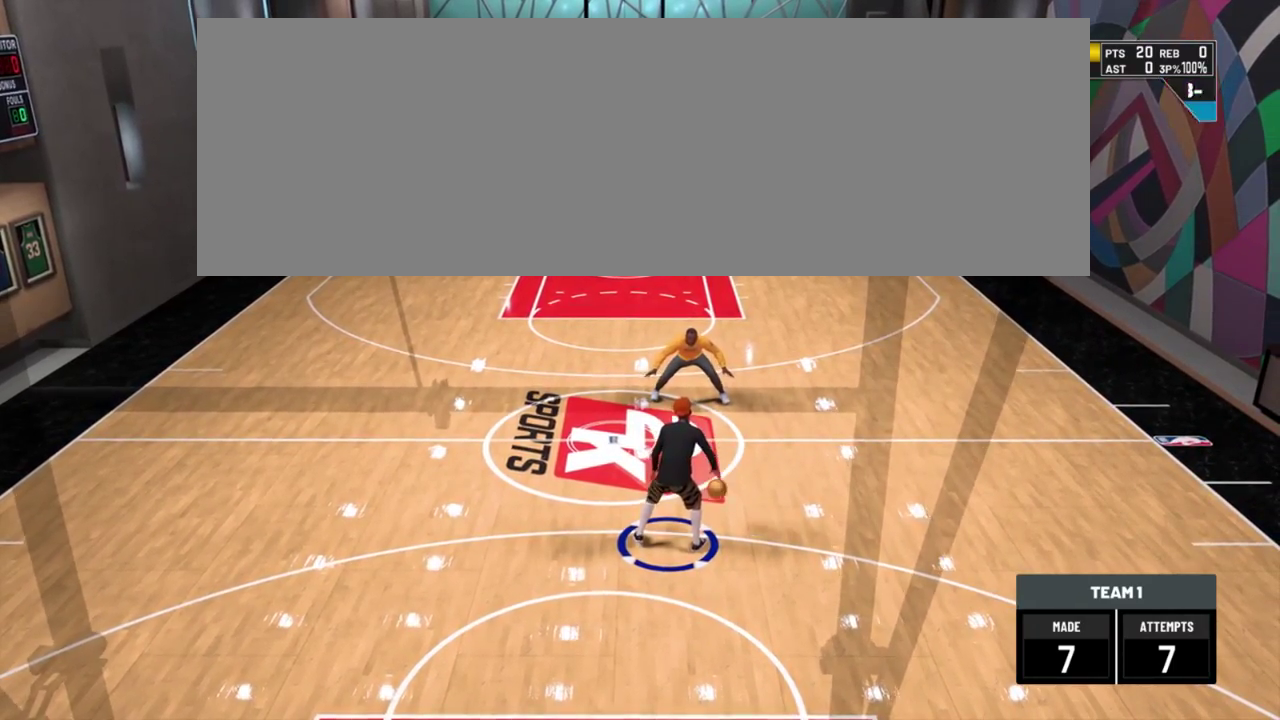
{"dt_ms": 500, "buttons": [], "left_stick": "center", "right_stick": "center", "events": []}
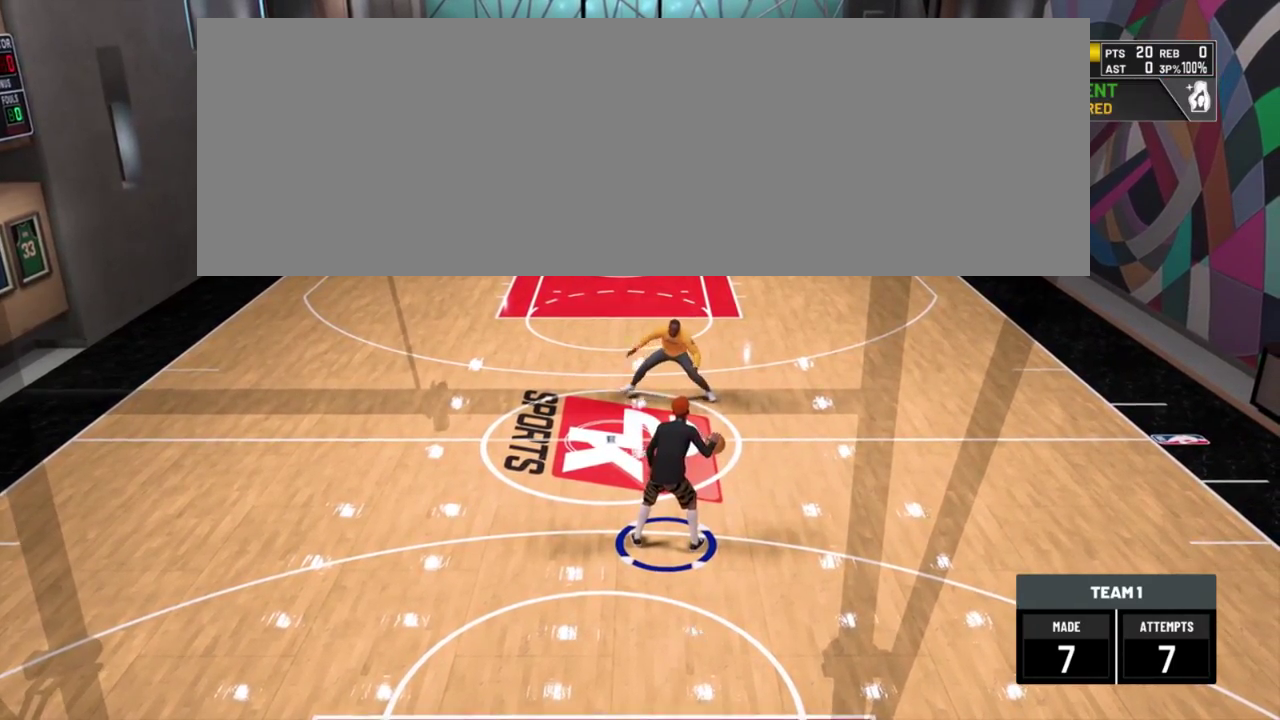
{"dt_ms": 301, "buttons": [], "left_stick": "center", "right_stick": "center", "events": []}
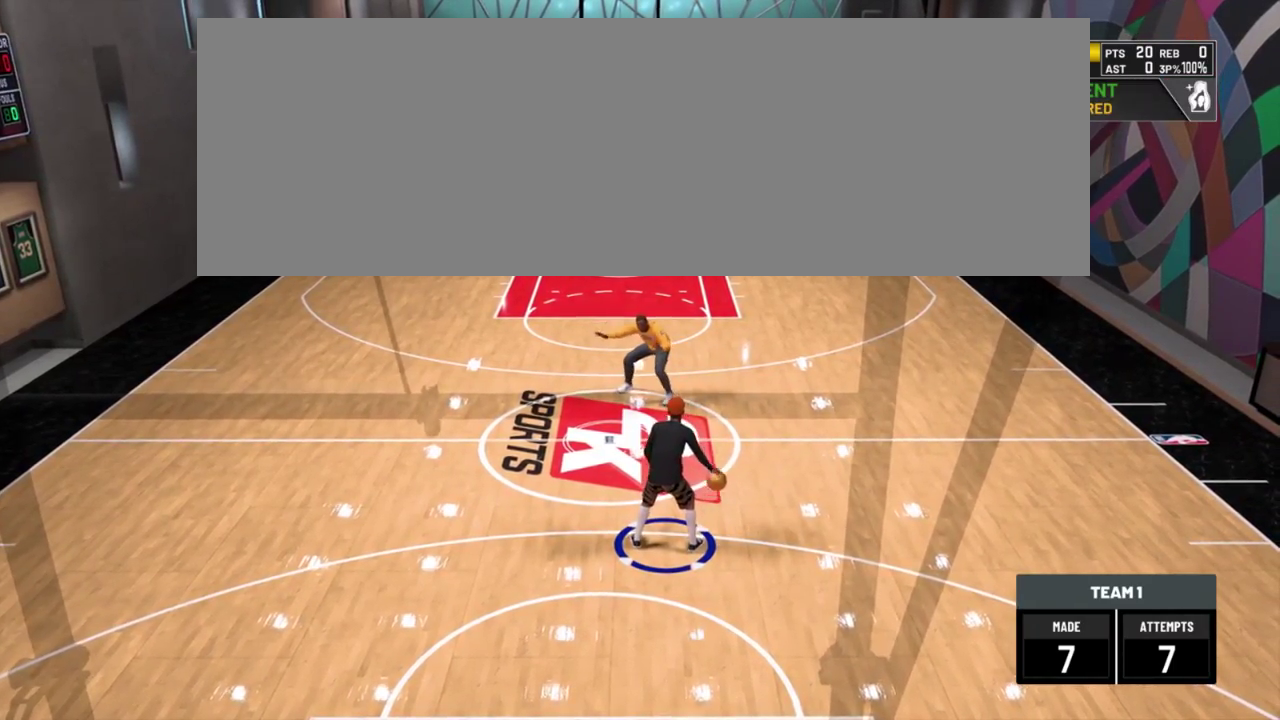
{"dt_ms": 701, "buttons": [], "left_stick": "up-left", "right_stick": "center"}
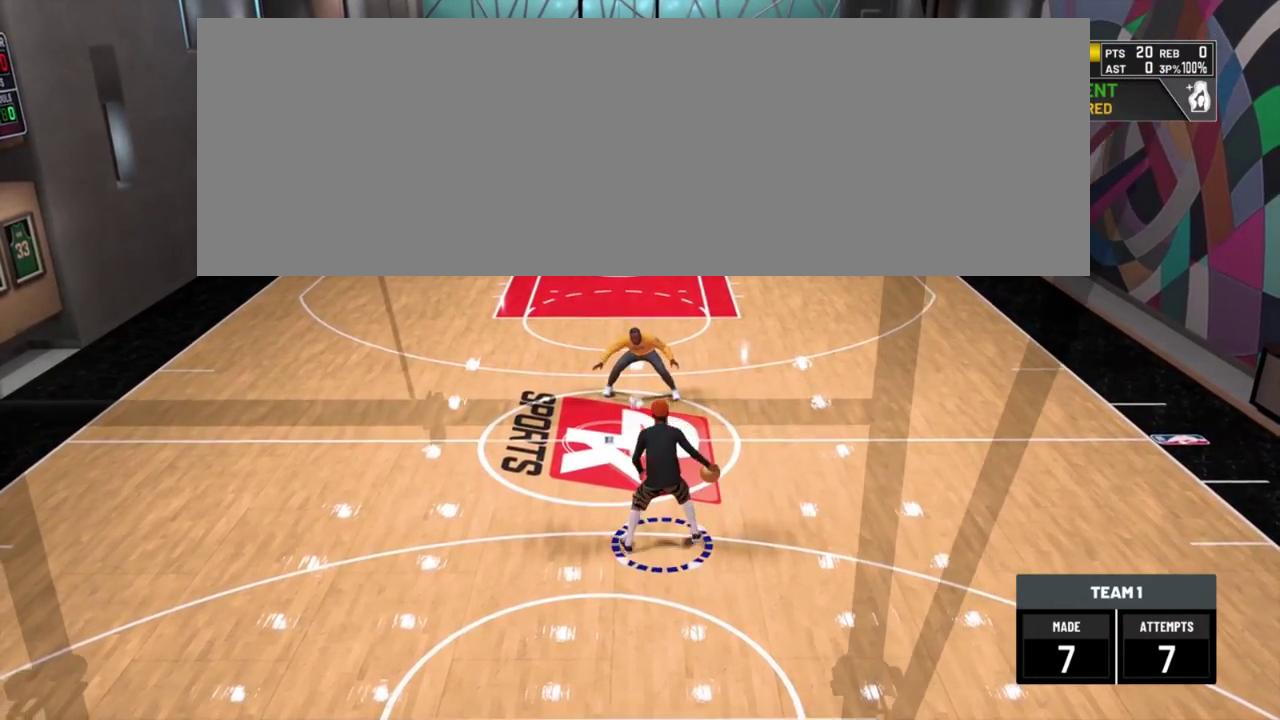
{"dt_ms": 400, "buttons": ["R2"], "left_stick": "up-left", "right_stick": "center", "events": [[200, "R2", "down"]]}
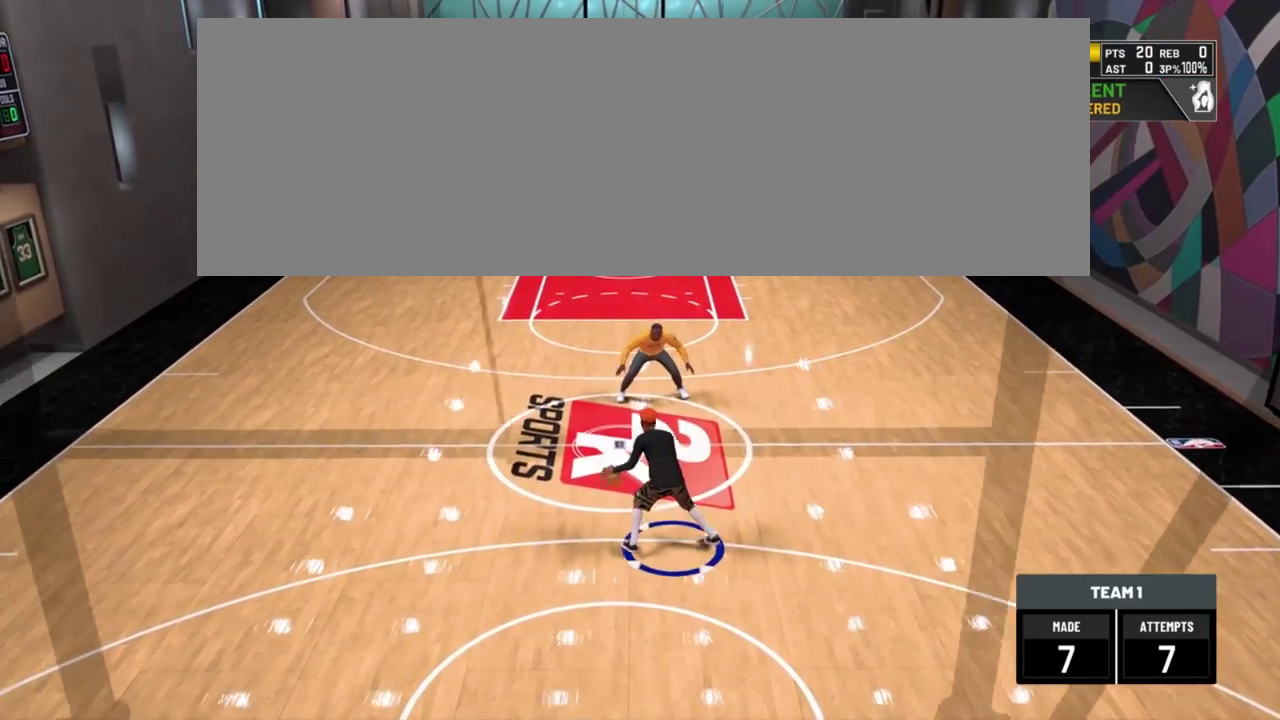
{"dt_ms": 701, "buttons": ["R2"], "left_stick": "up-left", "right_stick": "center", "events": []}
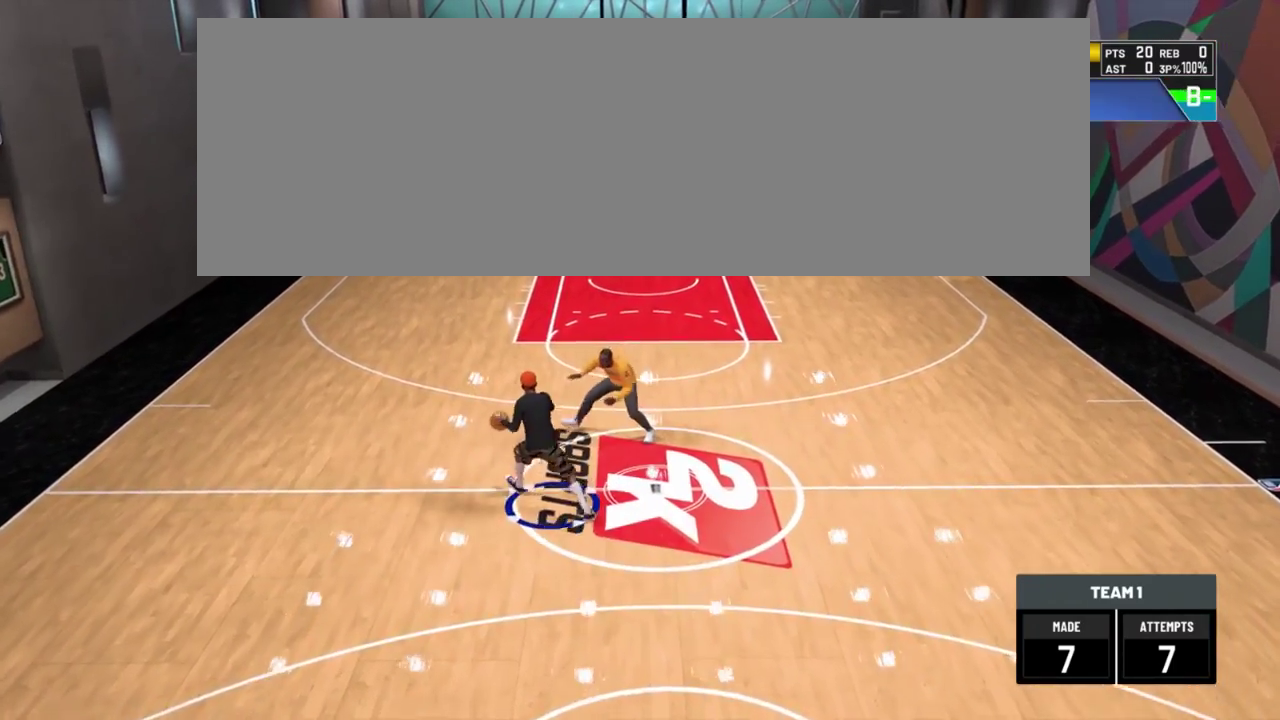
{"dt_ms": 383, "buttons": ["R2"], "left_stick": "up", "right_stick": "center"}
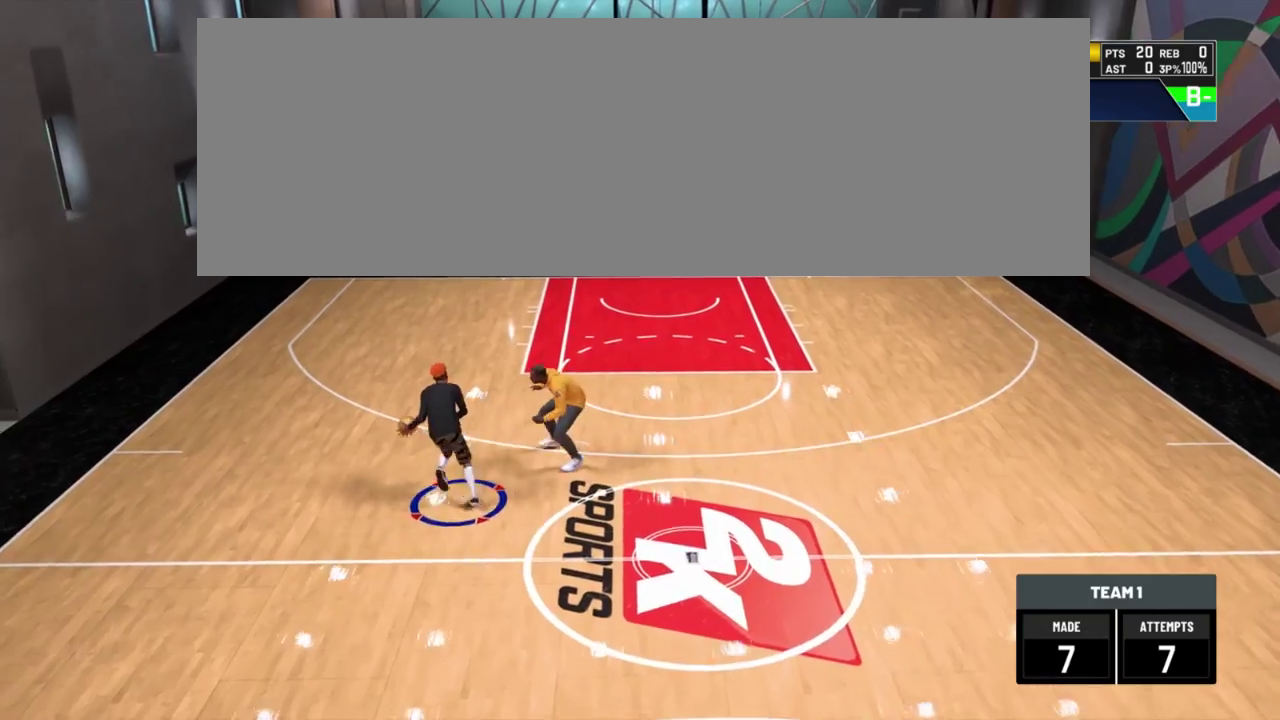
{"dt_ms": 301, "buttons": ["SQUARE", "R2"], "left_stick": "up", "right_stick": "center", "events": [[217, "SQUARE", "down"]]}
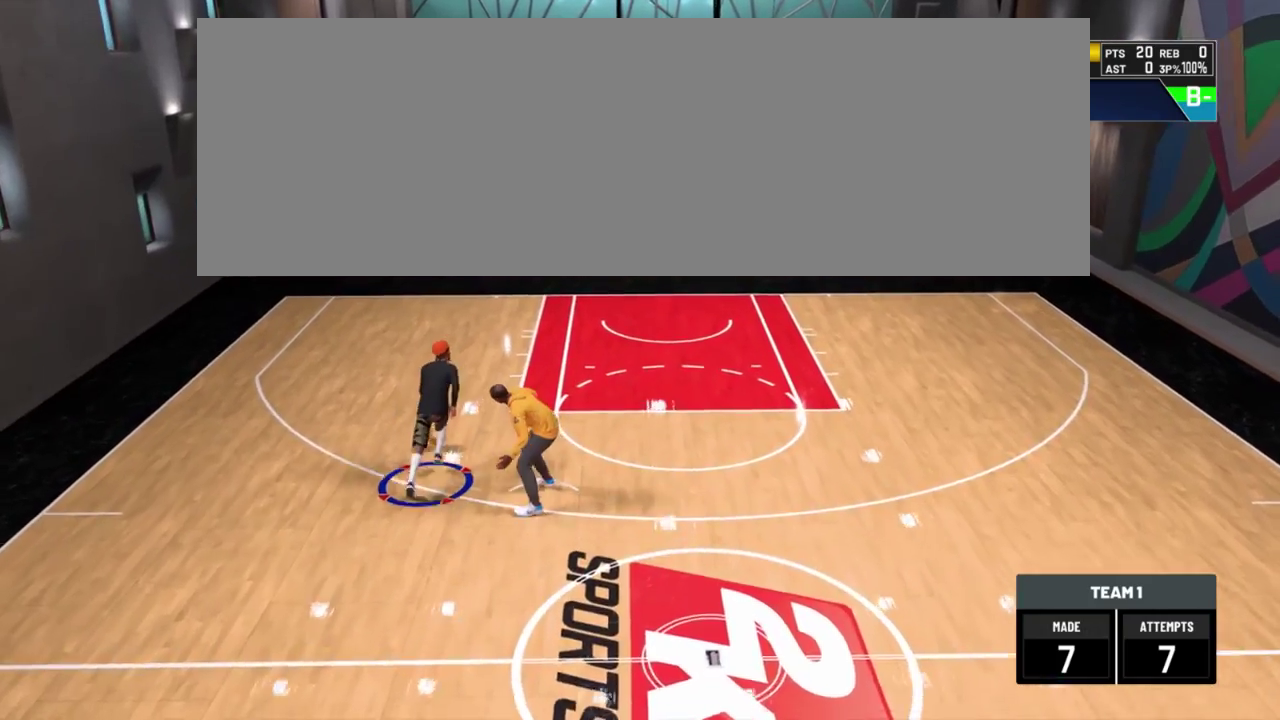
{"dt_ms": 700, "buttons": ["SQUARE", "R2"], "left_stick": "up", "right_stick": "center", "events": []}
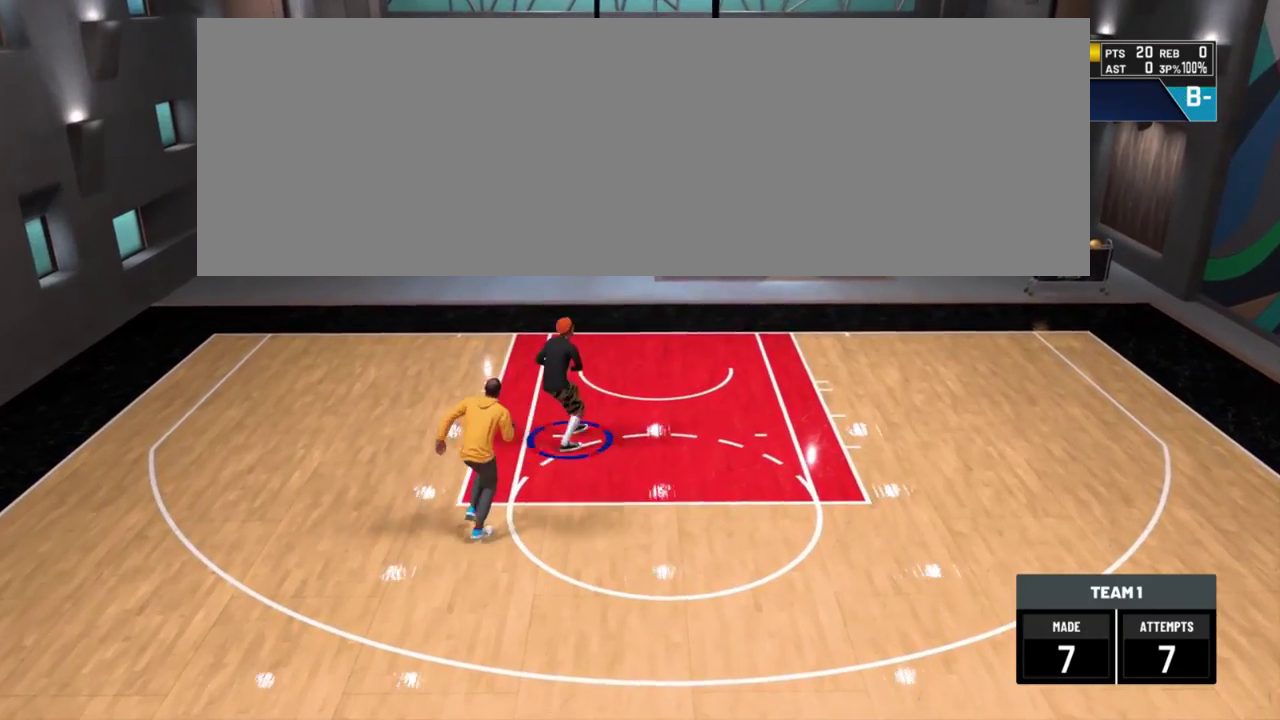
{"dt_ms": 701, "buttons": [], "left_stick": "center", "right_stick": "center"}
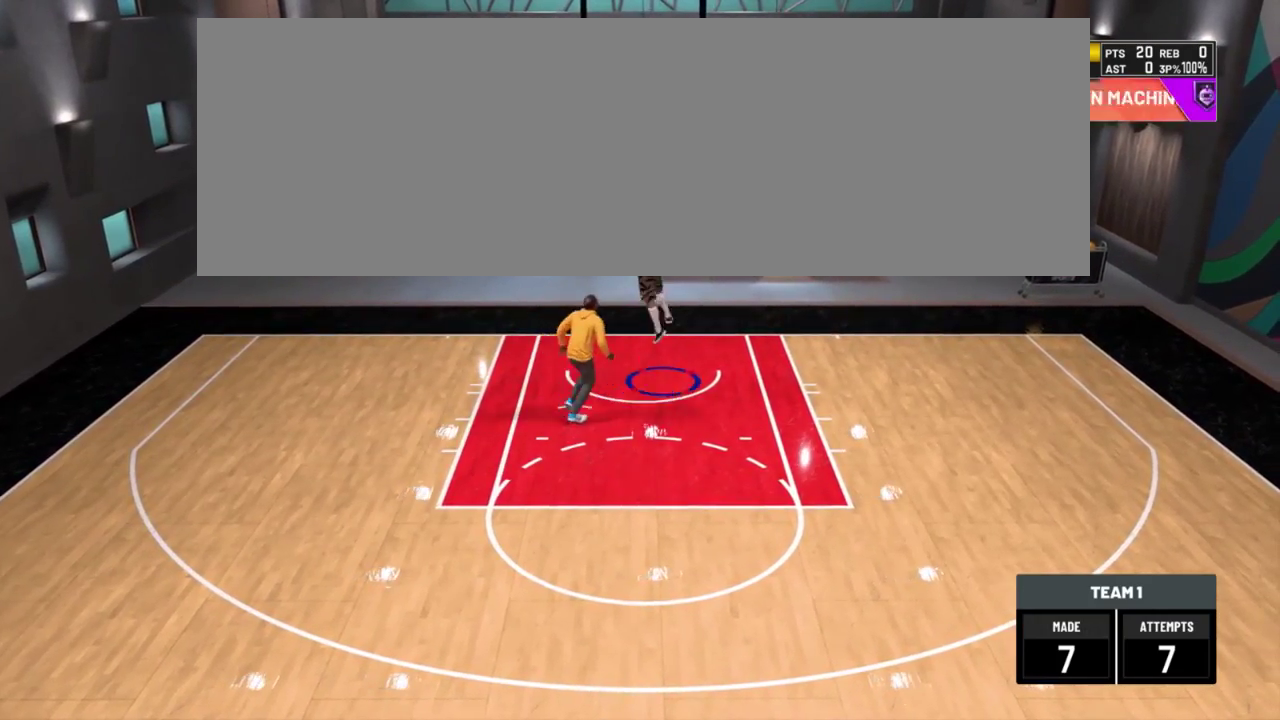
{"dt_ms": 300, "buttons": [], "left_stick": "center", "right_stick": "center", "events": []}
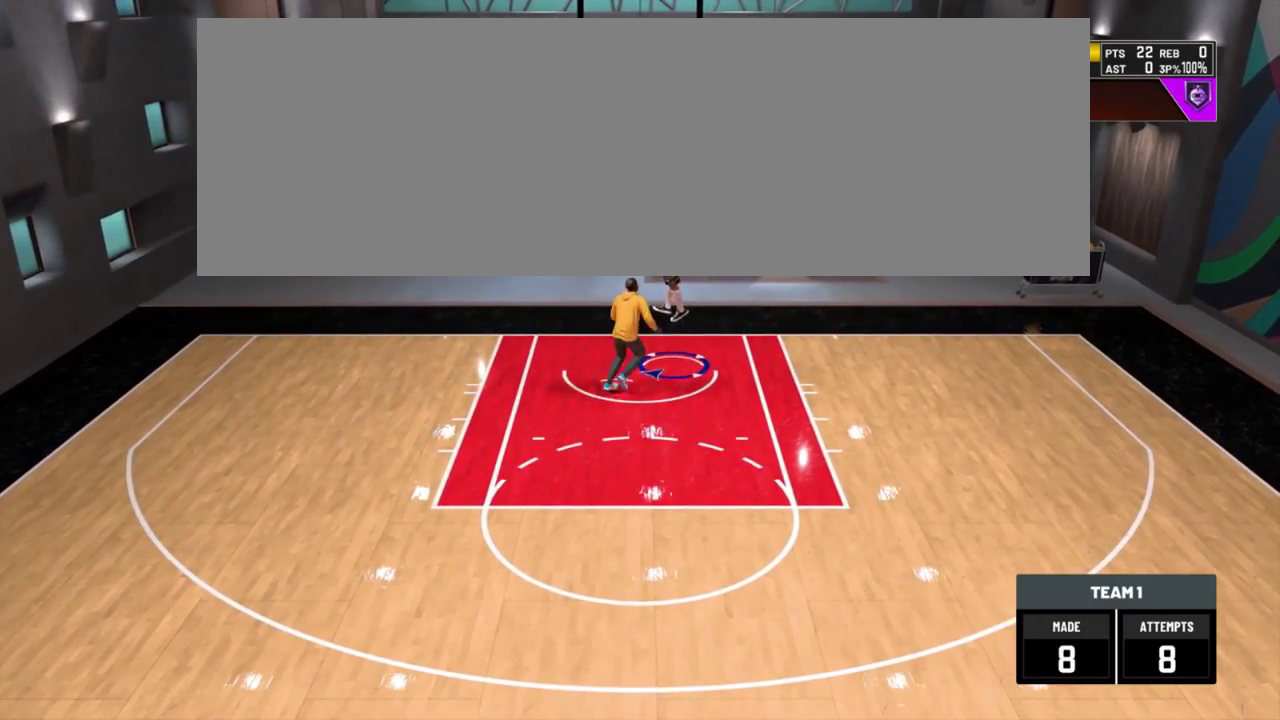
{"dt_ms": 401, "buttons": [], "left_stick": "center", "right_stick": "center", "events": []}
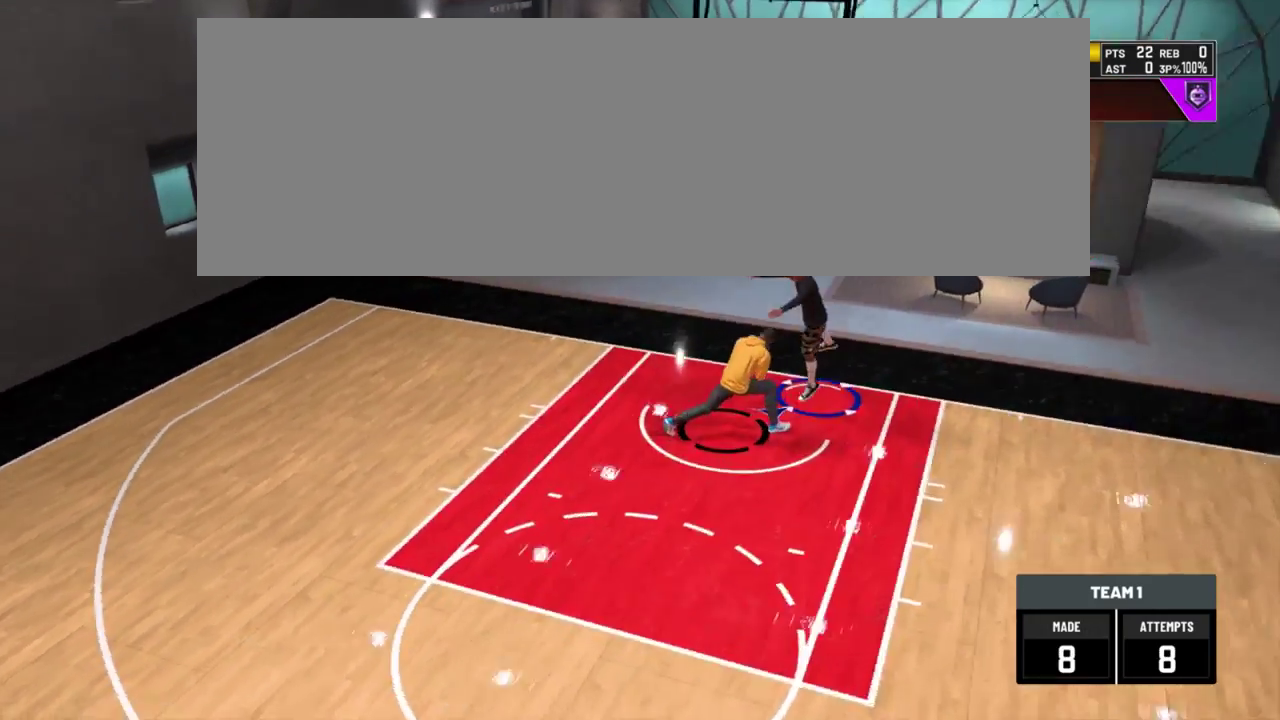
{"dt_ms": 700, "buttons": [], "left_stick": "up-right", "right_stick": "center"}
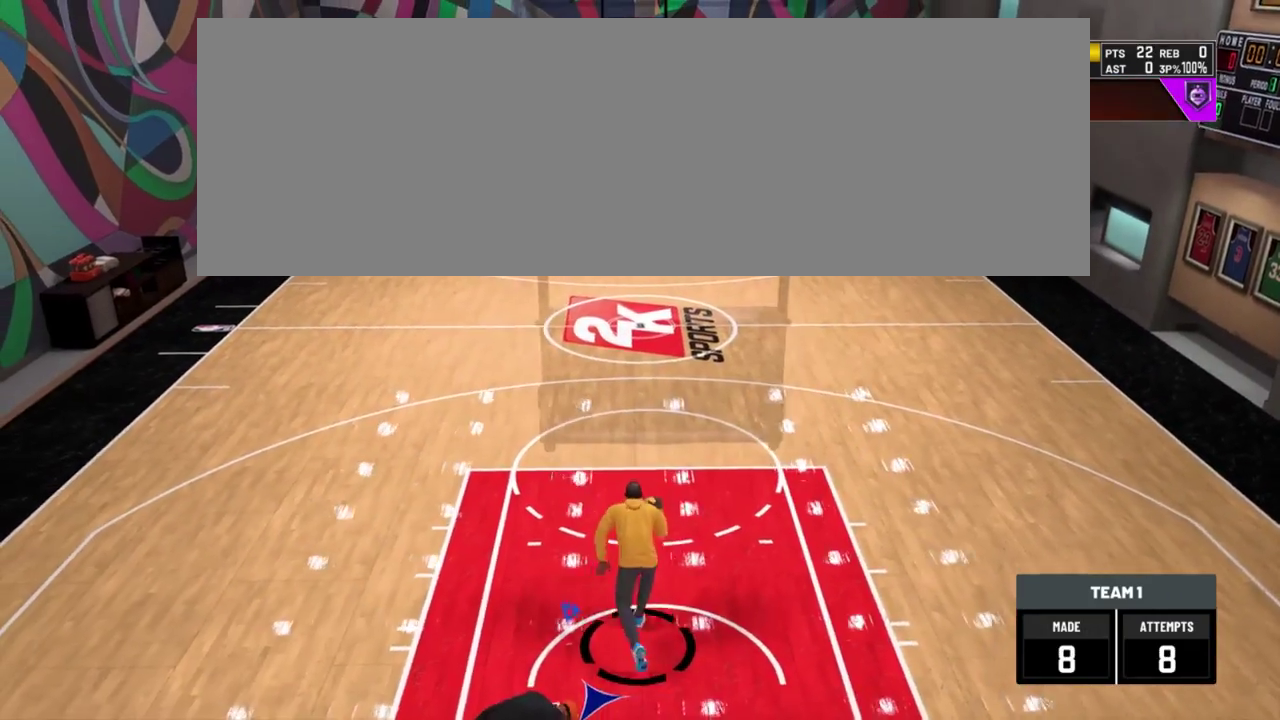
{"dt_ms": 401, "buttons": [], "left_stick": "up-right", "right_stick": "center", "events": []}
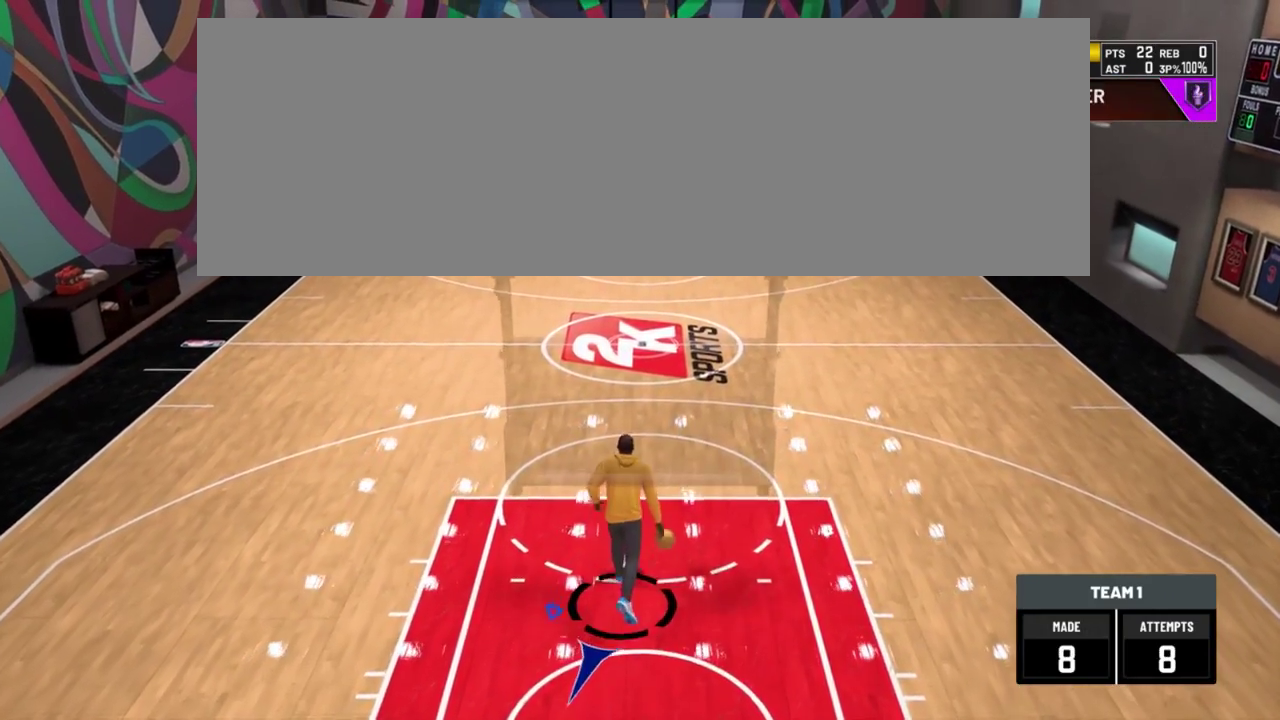
{"dt_ms": 300, "buttons": [], "left_stick": "up-right", "right_stick": "center", "events": []}
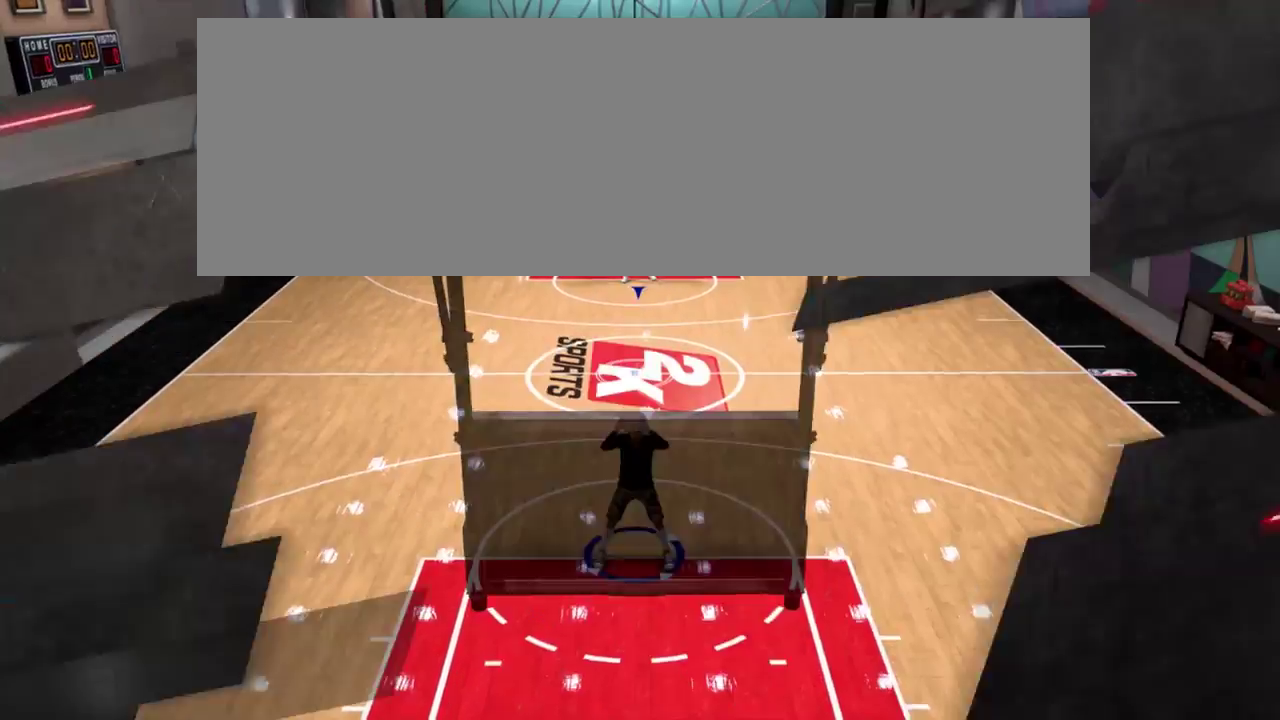
{"dt_ms": 701, "buttons": [], "left_stick": "center", "right_stick": "center"}
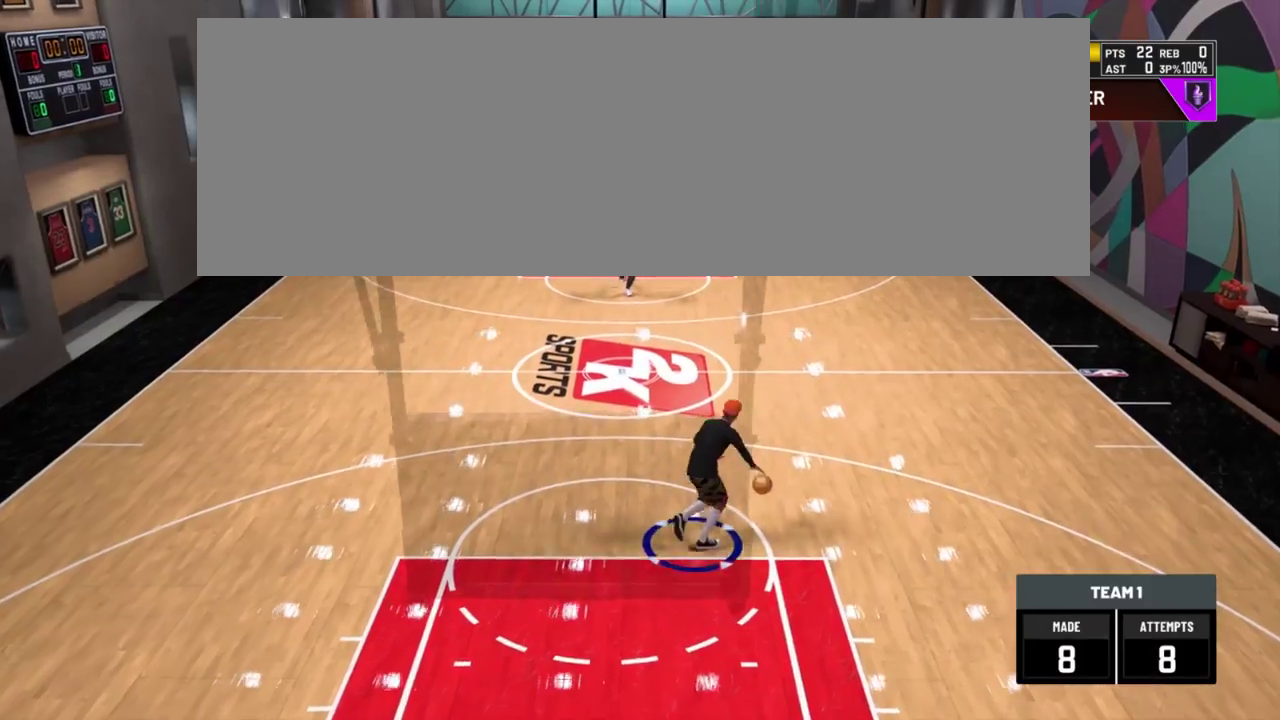
{"dt_ms": 701, "buttons": [], "left_stick": "center", "right_stick": "up"}
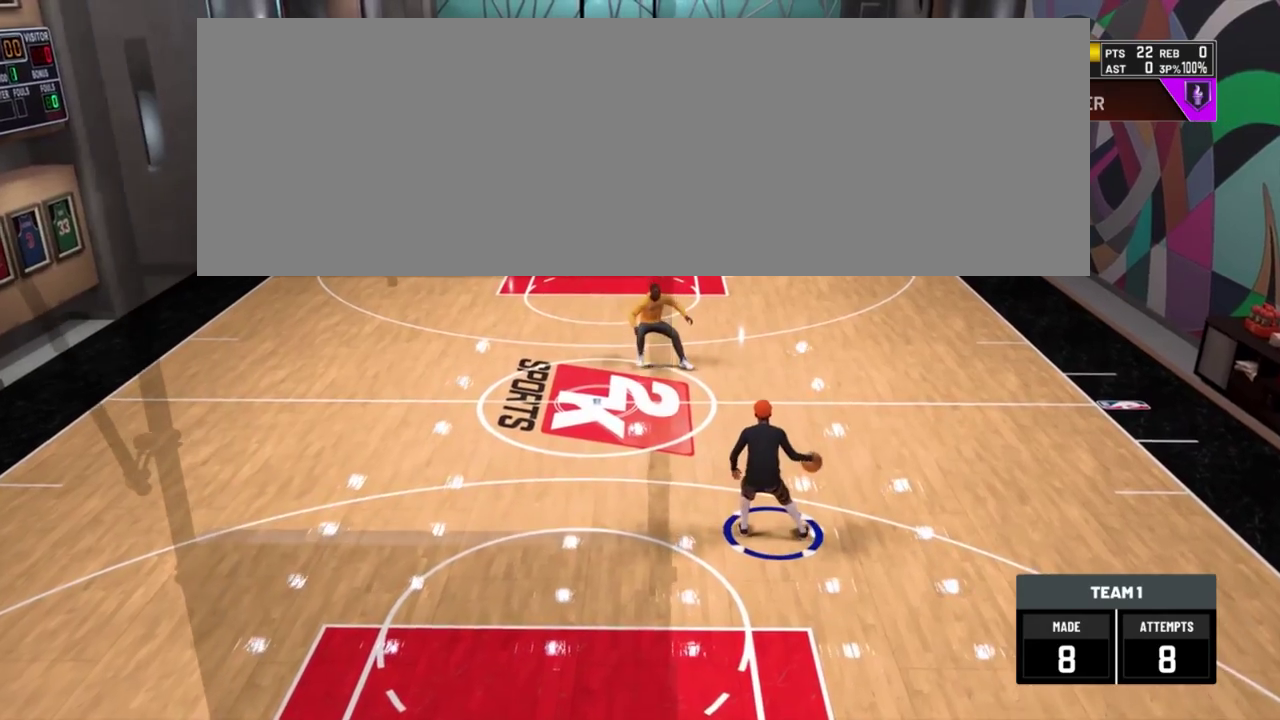
{"dt_ms": 300, "buttons": [], "left_stick": "center", "right_stick": "center"}
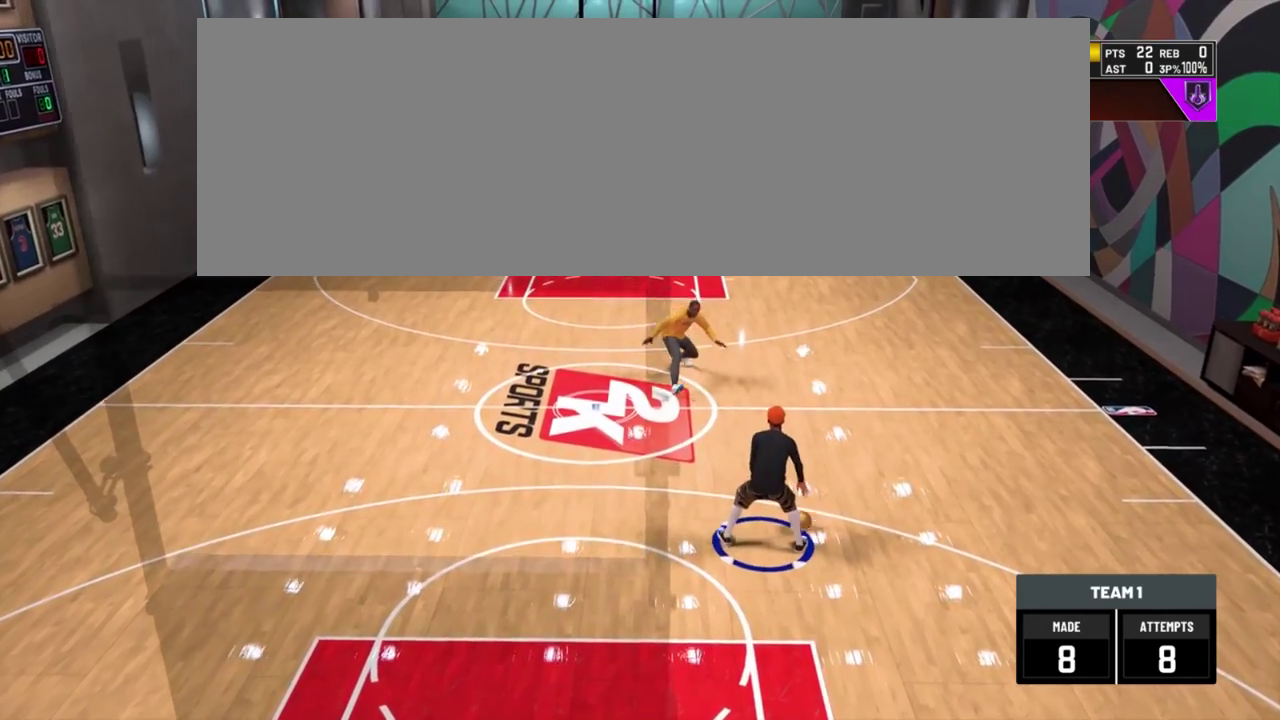
{"dt_ms": 400, "buttons": ["R2"], "left_stick": "up-left", "right_stick": "center"}
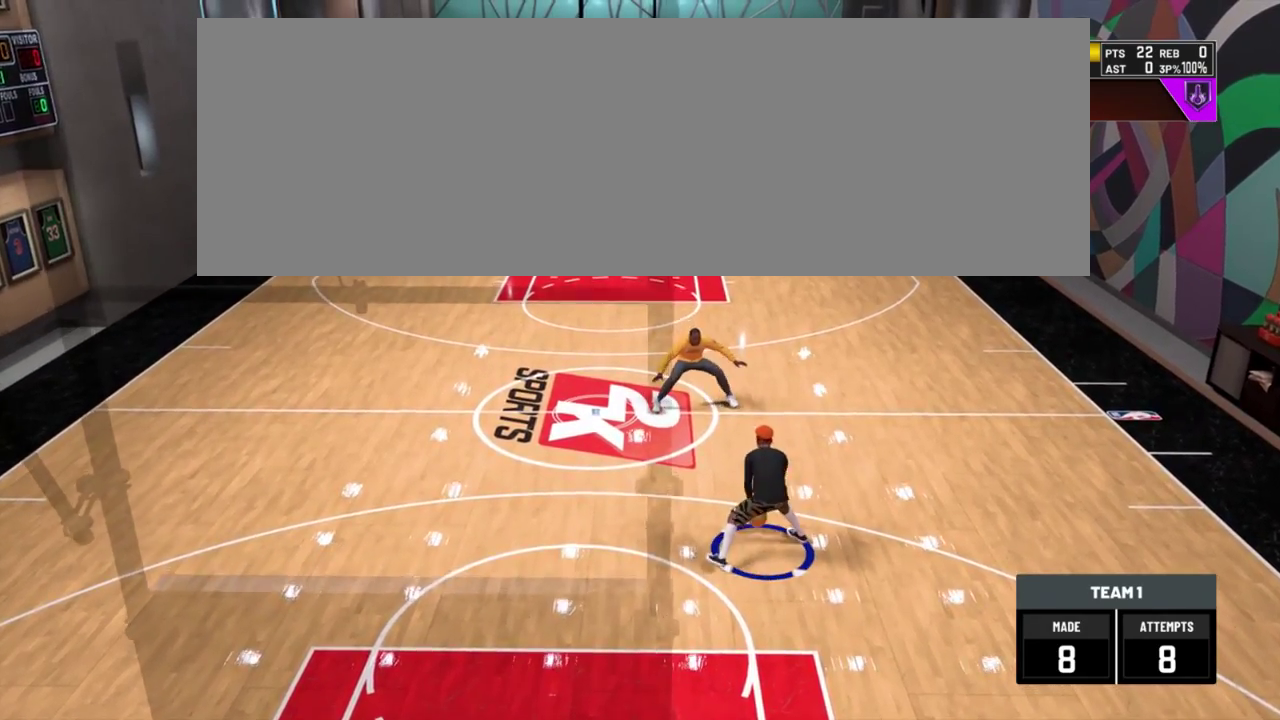
{"dt_ms": 701, "buttons": ["R2"], "left_stick": "up", "right_stick": "center"}
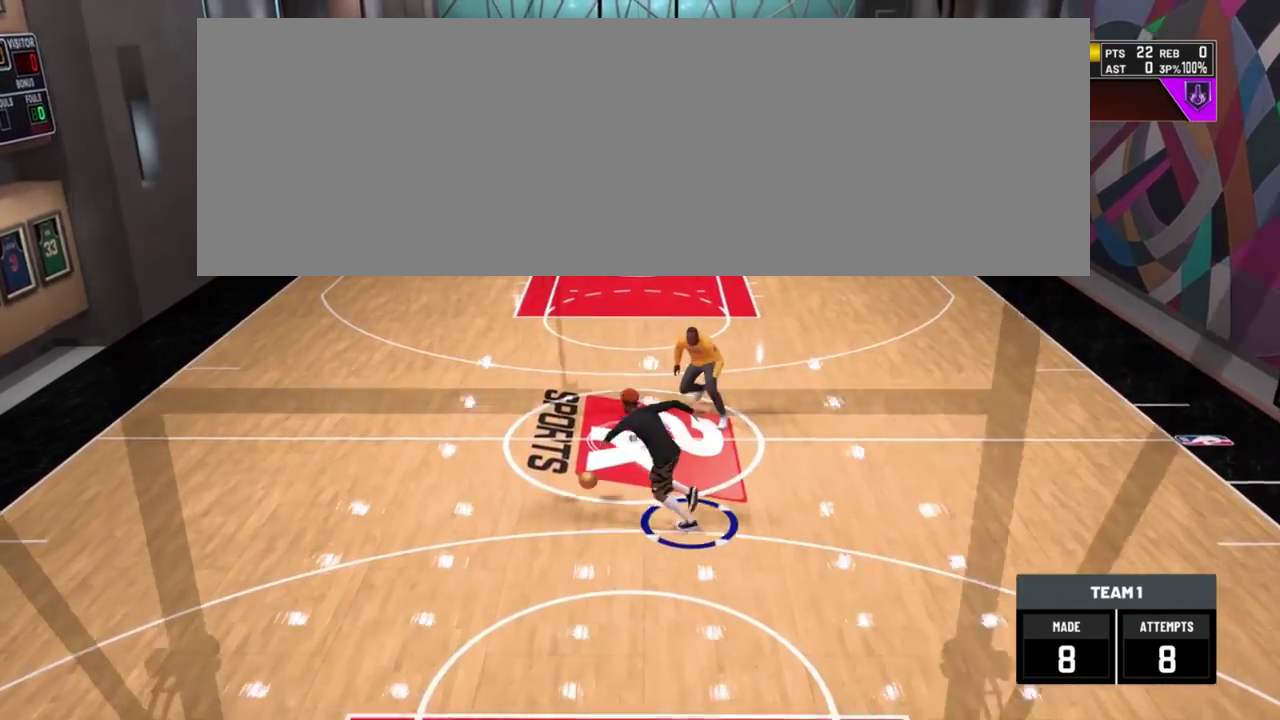
{"dt_ms": 400, "buttons": ["R2"], "left_stick": "up", "right_stick": "center", "events": []}
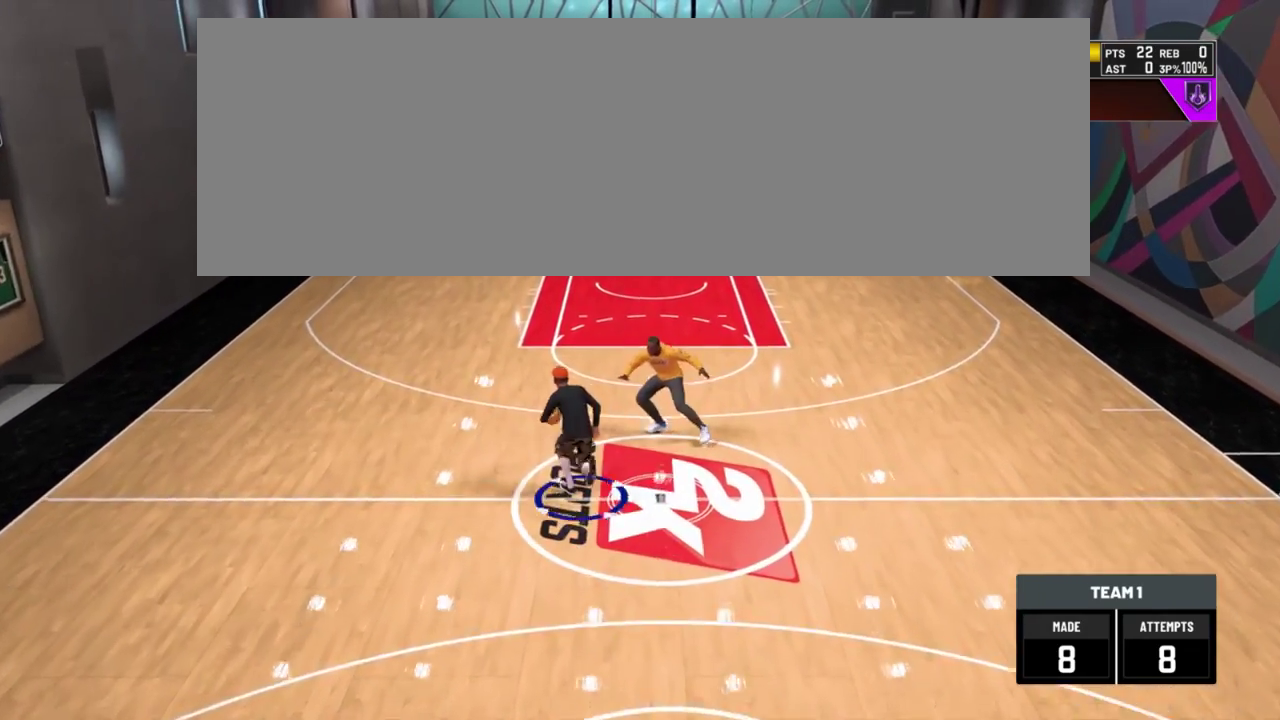
{"dt_ms": 301, "buttons": ["R2"], "left_stick": "up", "right_stick": "center", "events": []}
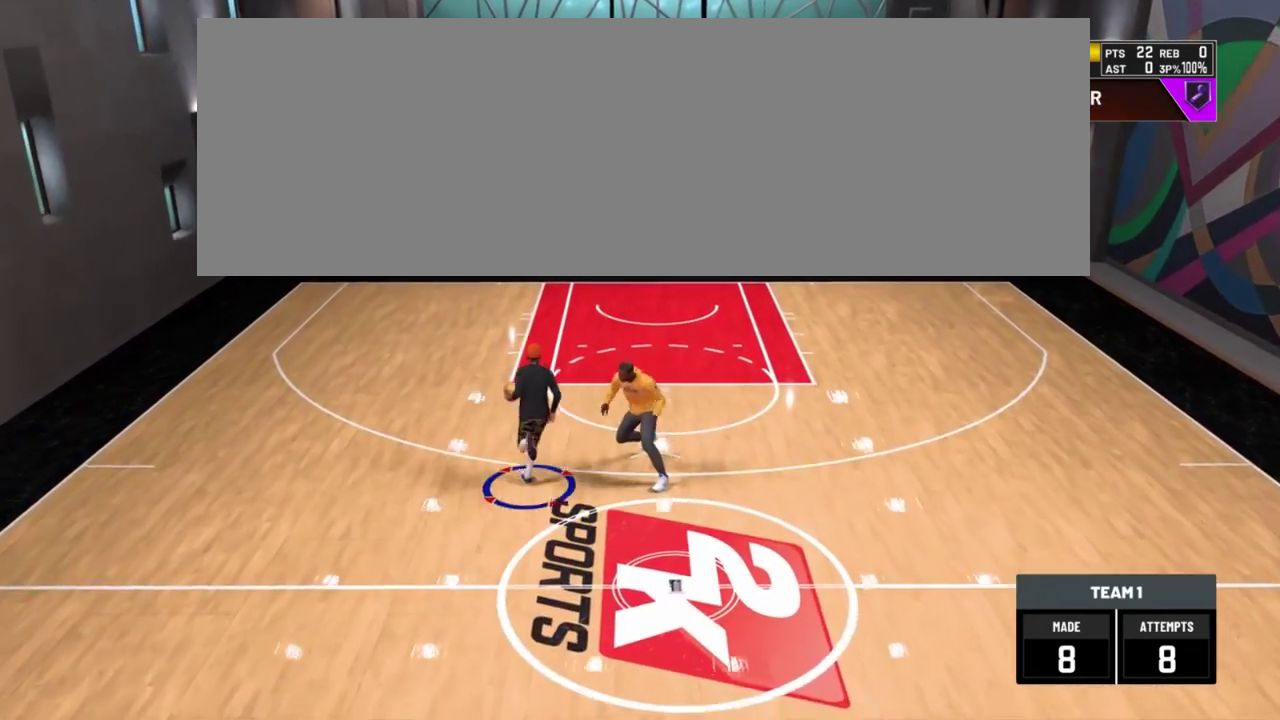
{"dt_ms": 700, "buttons": ["SQUARE", "R2"], "left_stick": "up", "right_stick": "center", "events": [[33, "SQUARE", "down"]]}